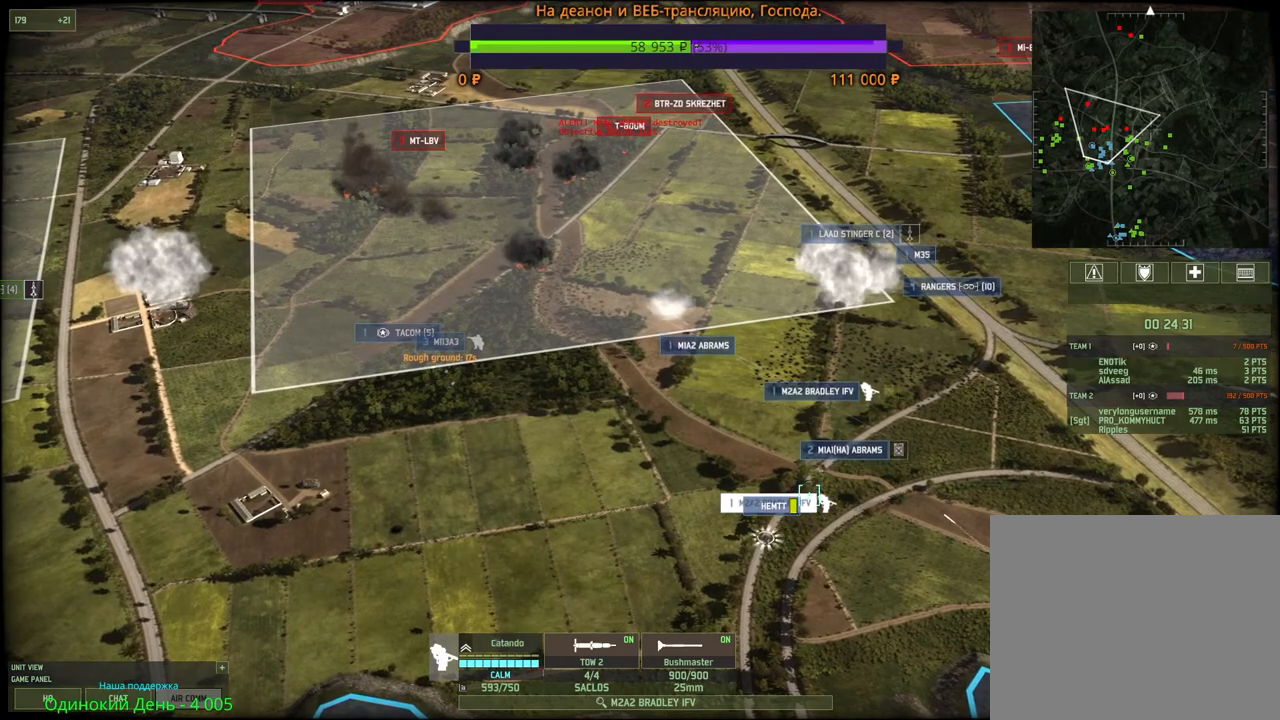
Gameplay with keyboard and mouse; each line is a JSON object with the keys and mouse buttons held at the frame after it. "events" lists presses ("down") and releases ("up") of "1", "2", "3", "4", "5", "6", "a", "alt", "b", "c", "caps_lock", "ctrl", "d", "e", "escape", "f", "f1", "f2", "f3", "f4", "f5", "f6", "g", "h", "n", "q", "r", "s", "shift", "space", "super", "t", "tab", "tilde", "v", "w", "x", "y", "z", "mouse_left", "mouse_wheel", "mouse_right", "mouse_mb4" and "mouse_mb5" between this image and that frame as [ms after this image, input, new state], when the widget could be followed in between. "mouse_left", "mouse_wheel", "mouse_right", "mouse_mb4", "mouse_mb5" = the "left", "wheel", "right", "mb4", "mb5" buttons of the "mouse" list. No other keys are recorded. "wheel" means that the mouse wheel is clicked or scrolled. Mouse movement is not recorded.
{"keys": [], "mouse": [], "events": [[117, "v", "down"], [267, "v", "up"]]}
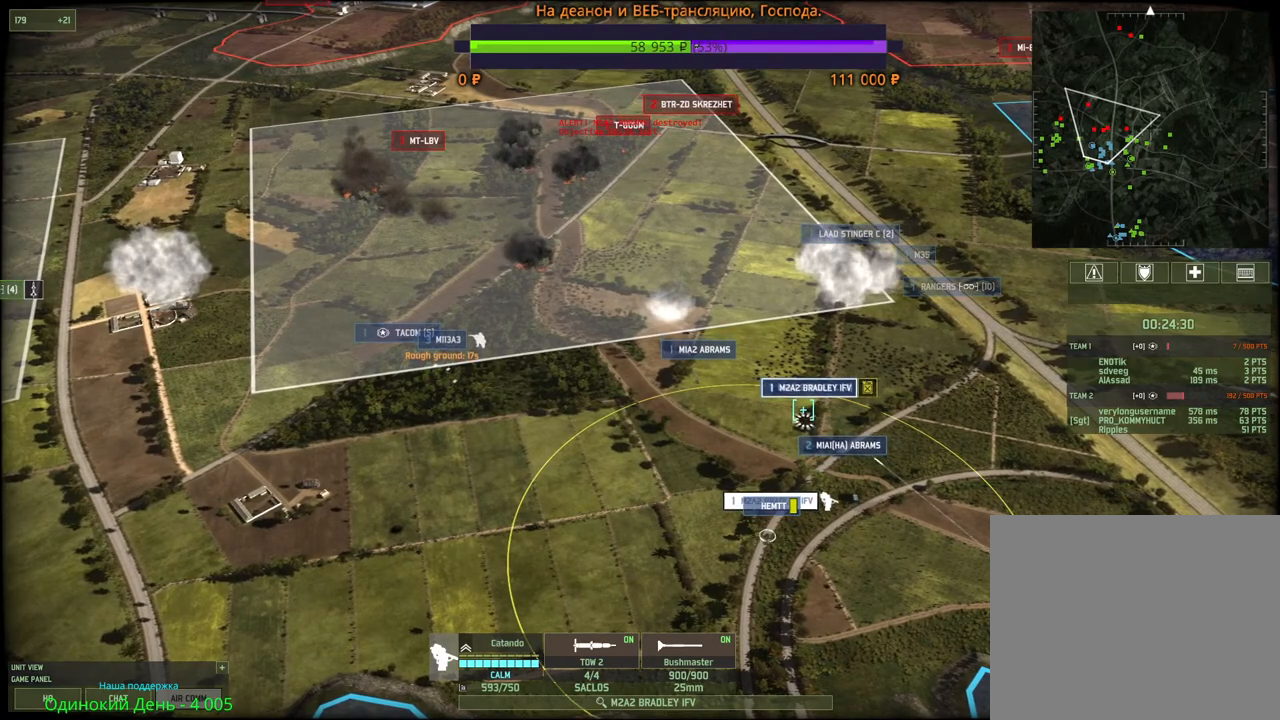
{"keys": [], "mouse": ["left"], "events": [[133, "mouse_left", "down"], [217, "mouse_left", "up"], [450, "mouse_left", "down"]]}
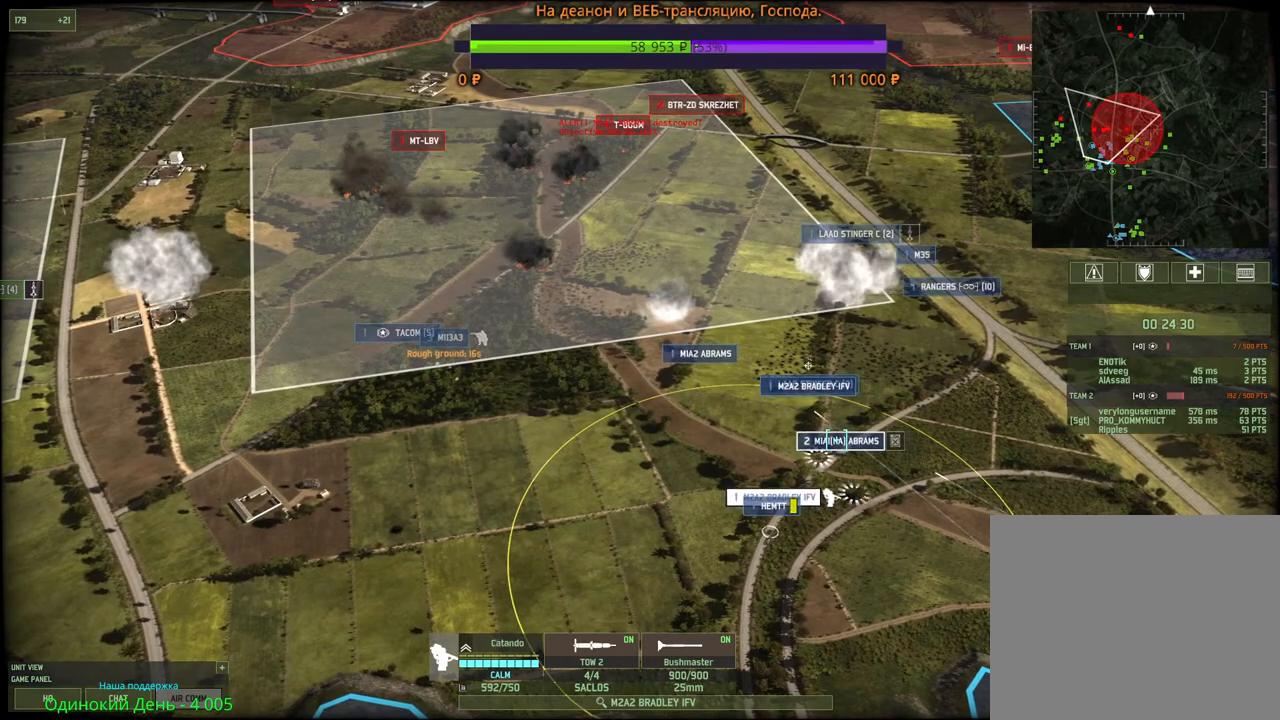
{"keys": [], "mouse": [], "events": [[67, "mouse_left", "up"], [217, "e", "down"], [333, "e", "up"], [367, "mouse_left", "down"], [483, "mouse_left", "up"]]}
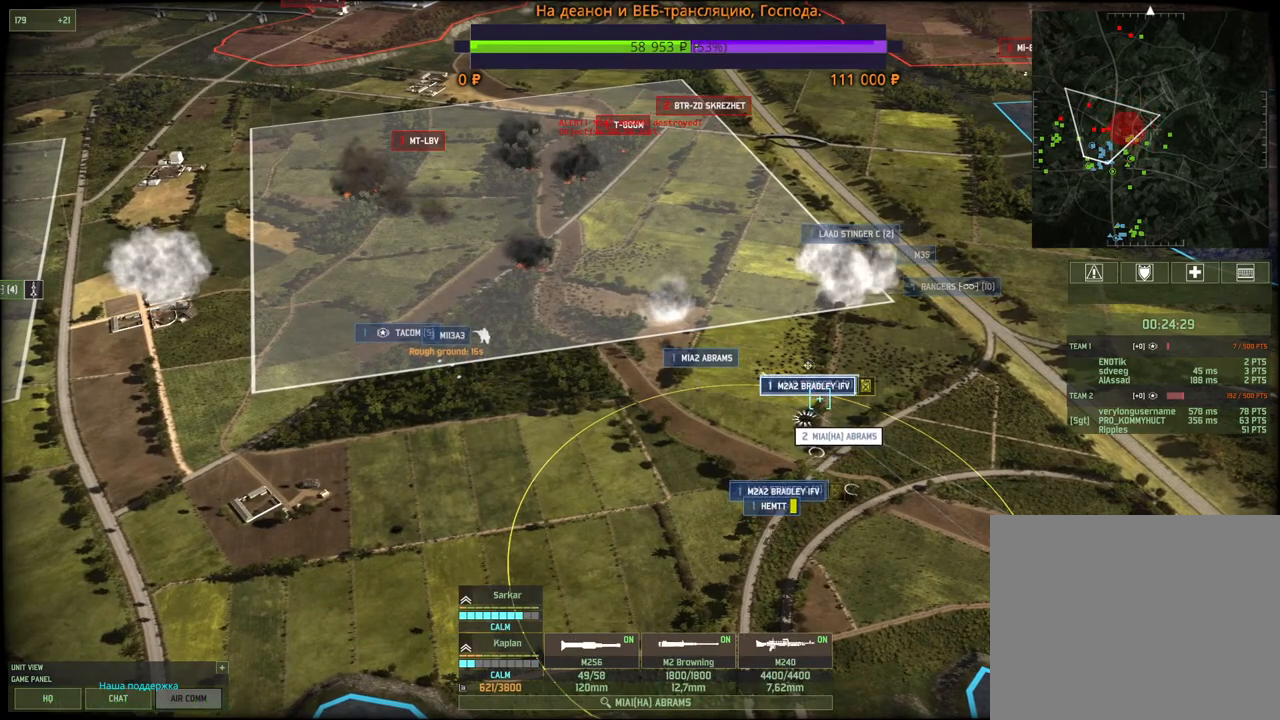
{"keys": [], "mouse": [], "events": [[67, "q", "down"], [133, "mouse_left", "down"], [167, "q", "up"], [217, "mouse_left", "up"]]}
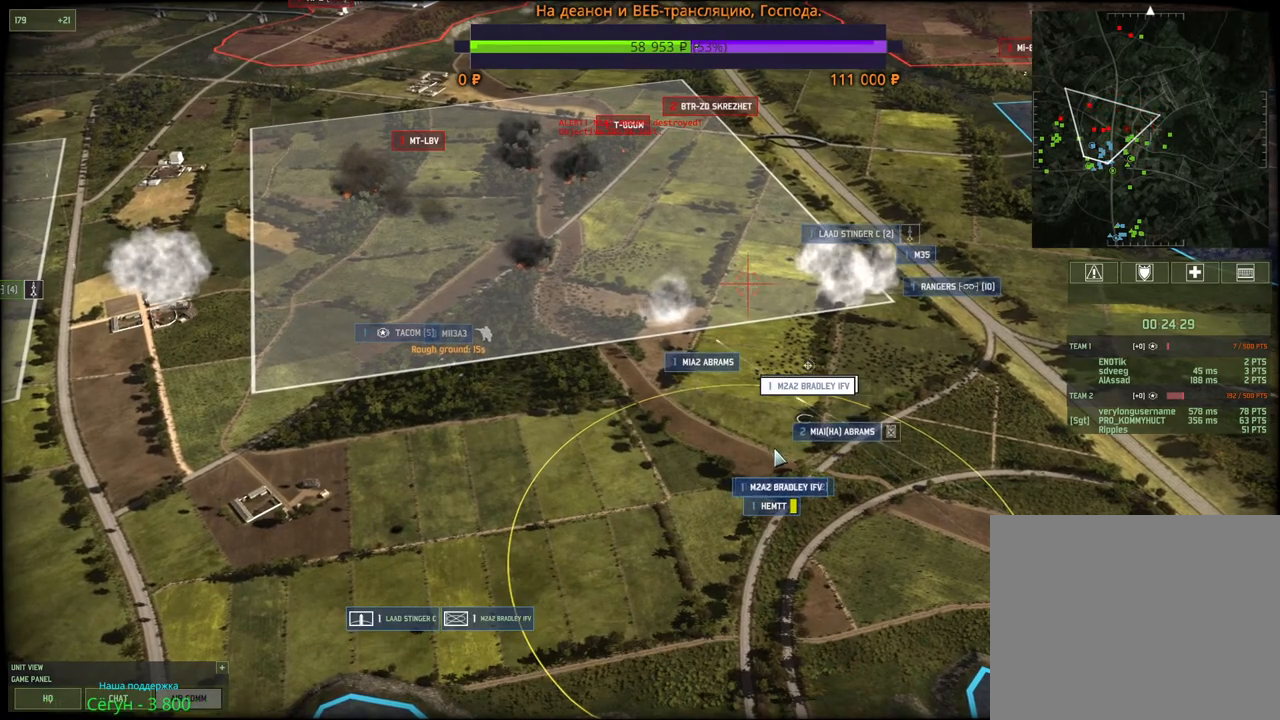
{"keys": [], "mouse": [], "events": [[117, "mouse_left", "down"], [433, "mouse_left", "up"]]}
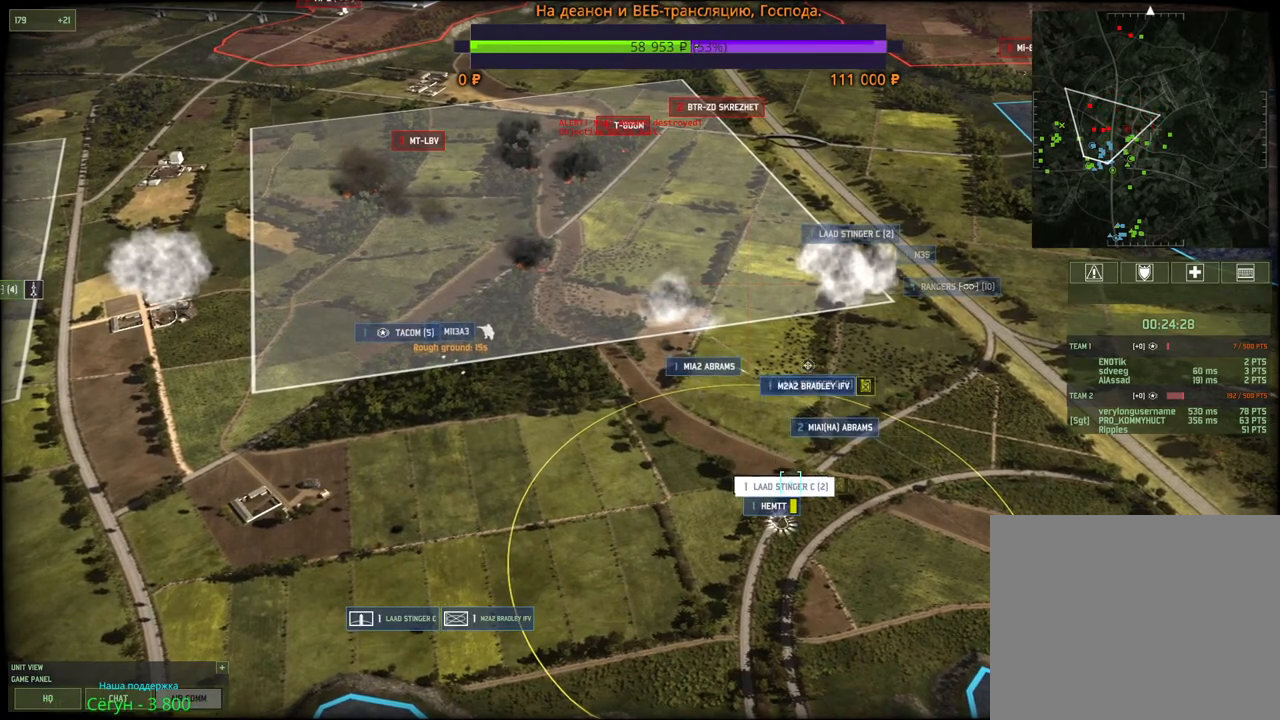
{"keys": [], "mouse": [], "events": [[117, "q", "down"], [167, "mouse_left", "down"], [250, "mouse_left", "up"], [250, "q", "up"], [367, "mouse_left", "down"], [483, "mouse_left", "up"]]}
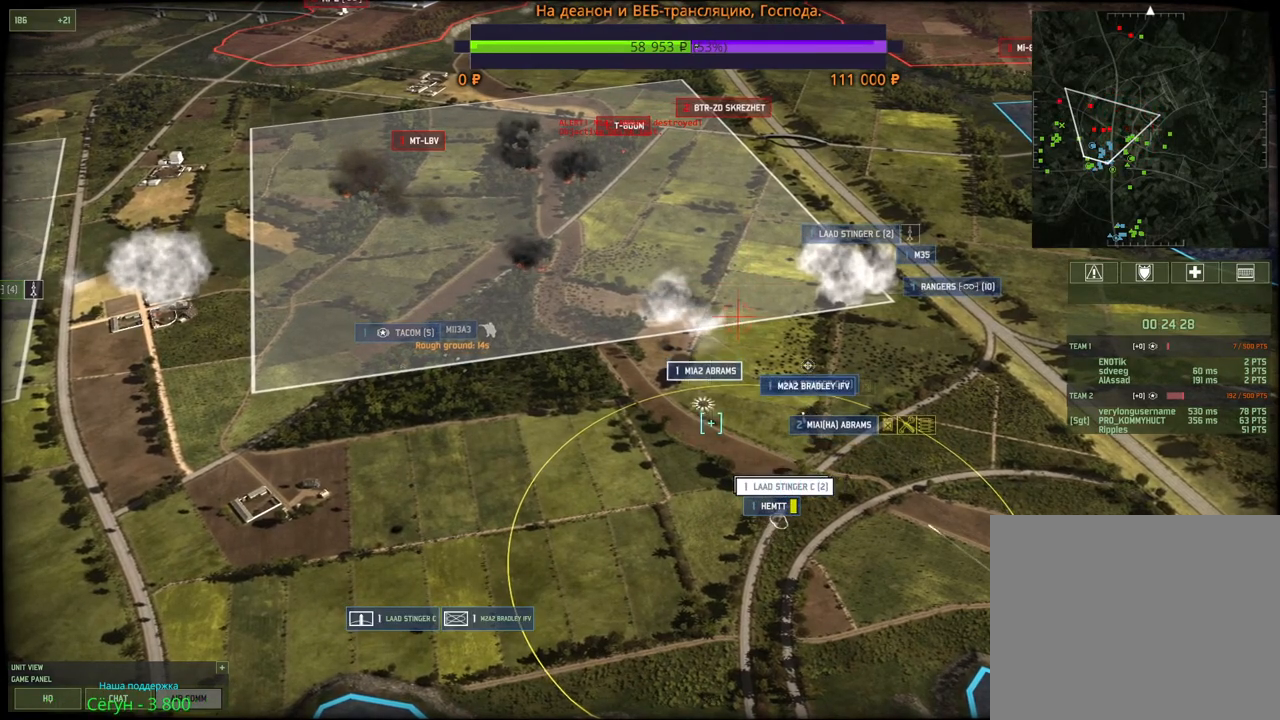
{"keys": ["g"], "mouse": [], "events": [[67, "s", "down"], [117, "mouse_wheel", "down"], [183, "mouse_wheel", "up"], [217, "s", "up"], [433, "g", "down"]]}
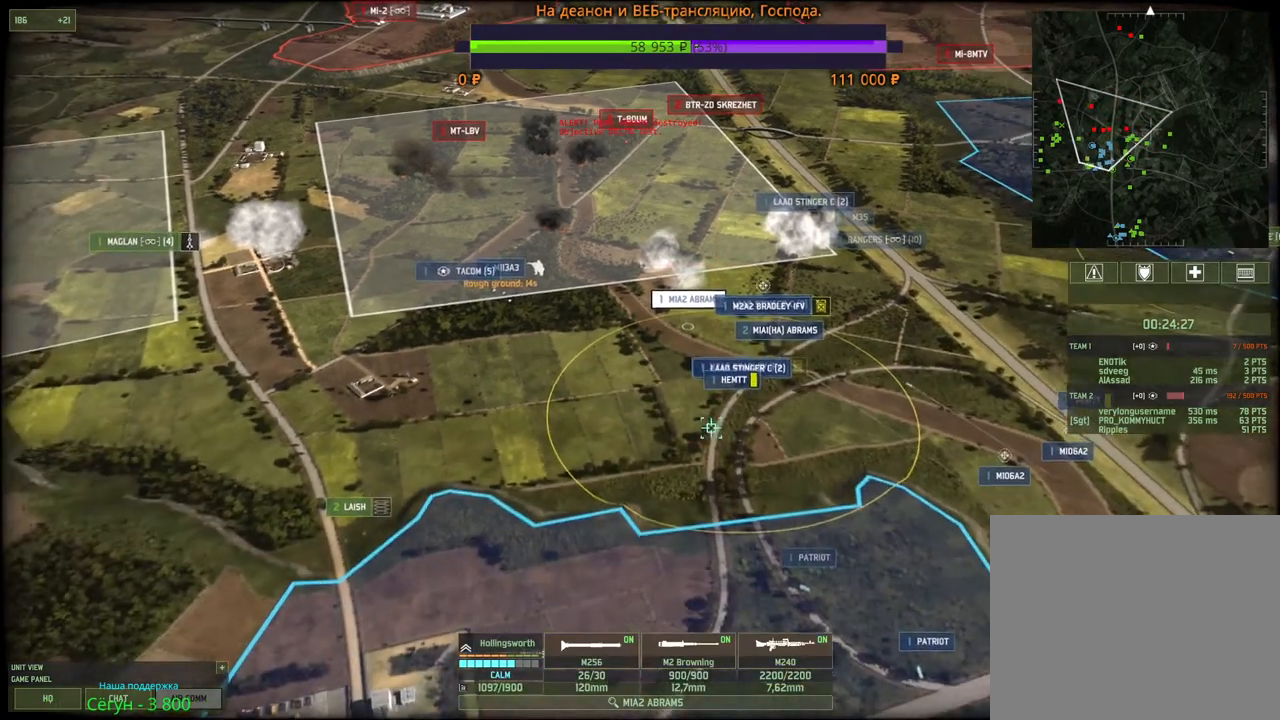
{"keys": [], "mouse": [], "events": [[50, "mouse_left", "down"], [67, "g", "up"], [150, "mouse_left", "up"], [233, "w", "down"], [467, "w", "up"]]}
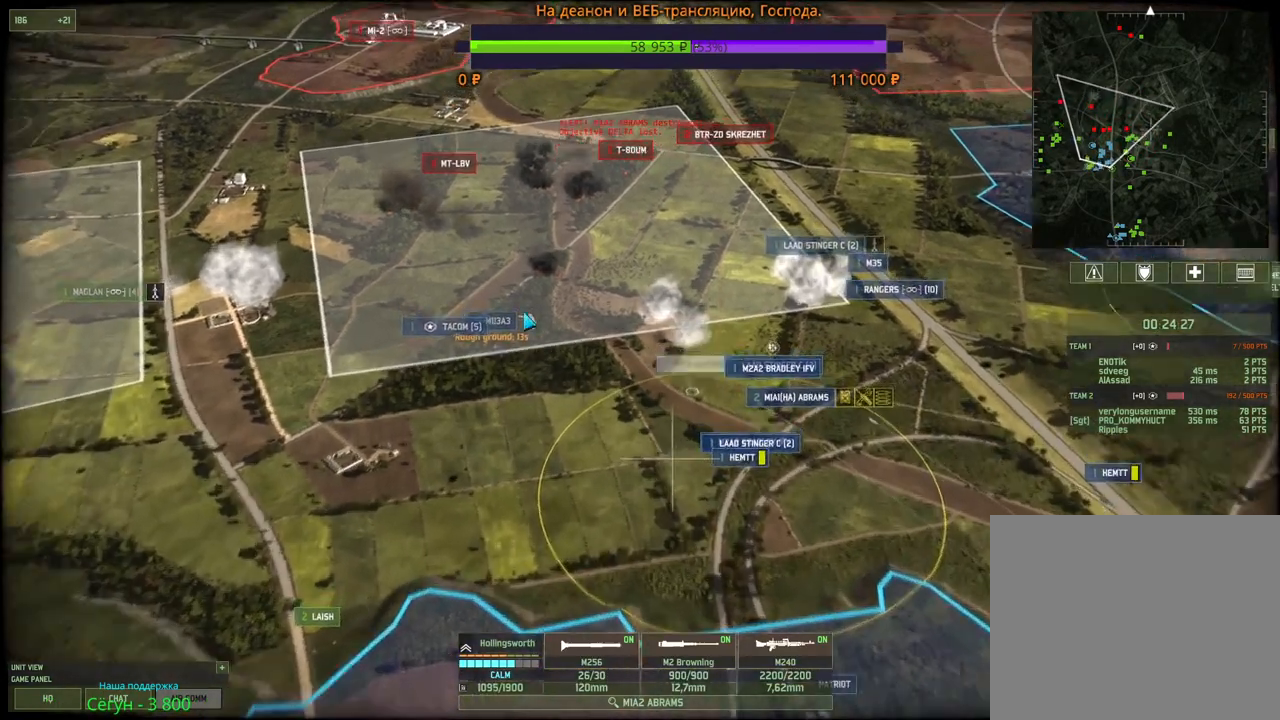
{"keys": ["v"], "mouse": [], "events": [[83, "mouse_left", "down"], [233, "mouse_left", "up"], [467, "v", "down"]]}
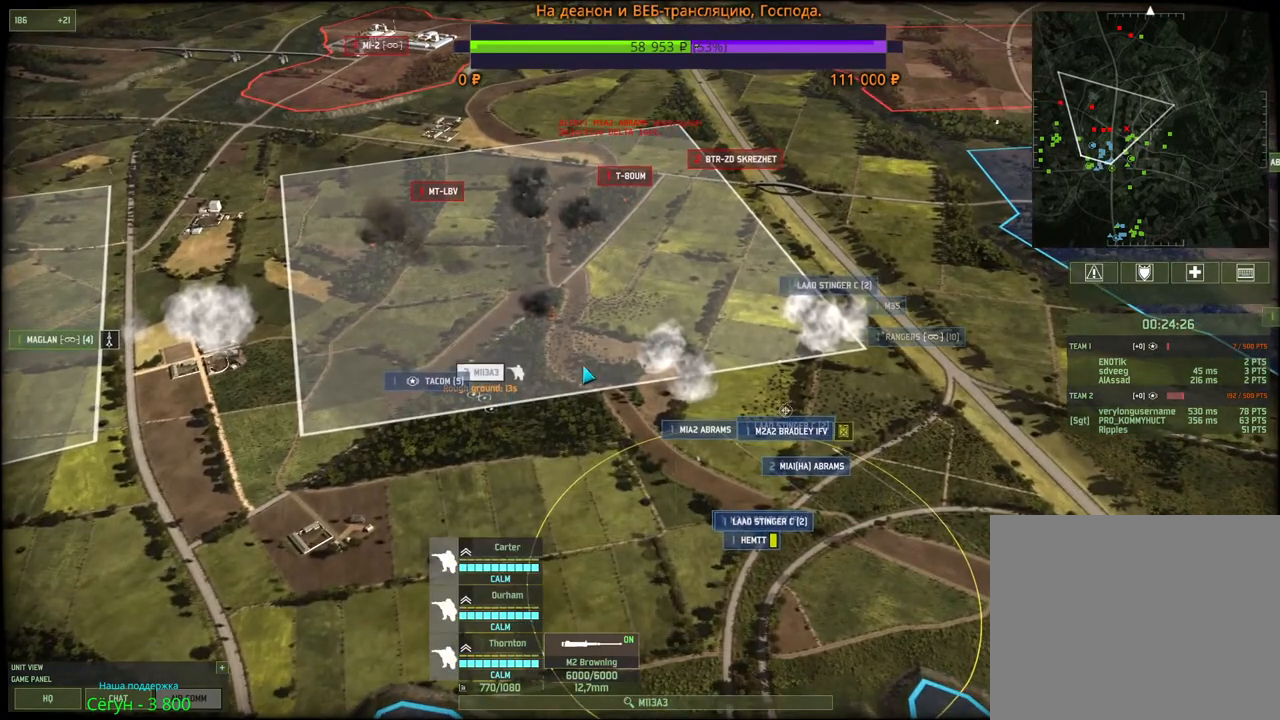
{"keys": [], "mouse": [], "events": [[67, "v", "up"], [117, "v", "down"], [217, "v", "up"]]}
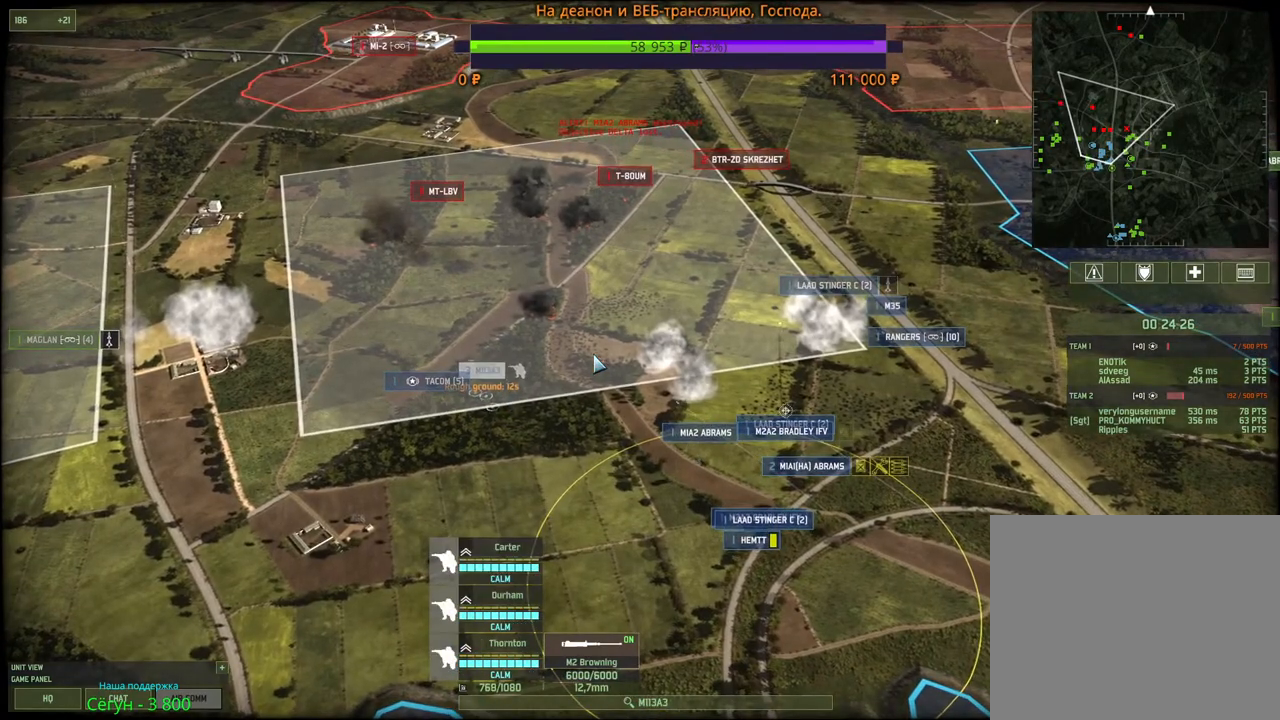
{"keys": ["3", "w"], "mouse": [], "events": [[83, "w", "down"], [467, "3", "down"]]}
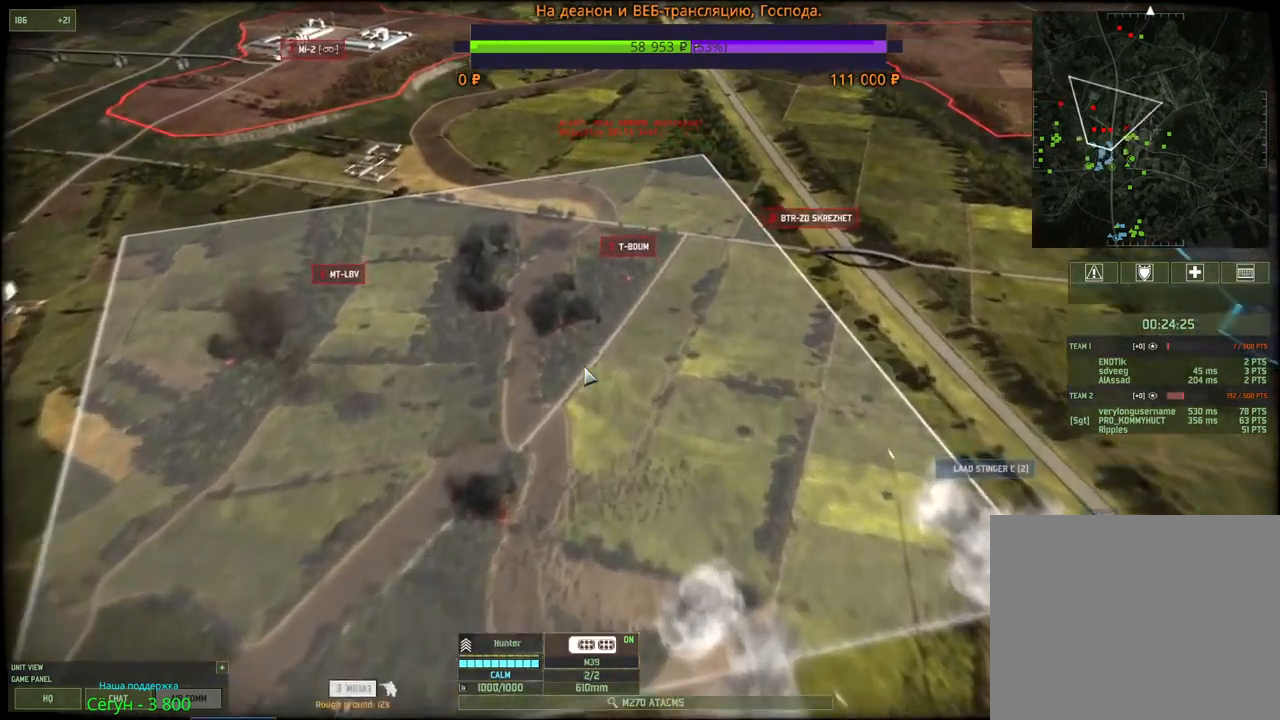
{"keys": [], "mouse": [], "events": [[33, "w", "up"], [117, "3", "up"]]}
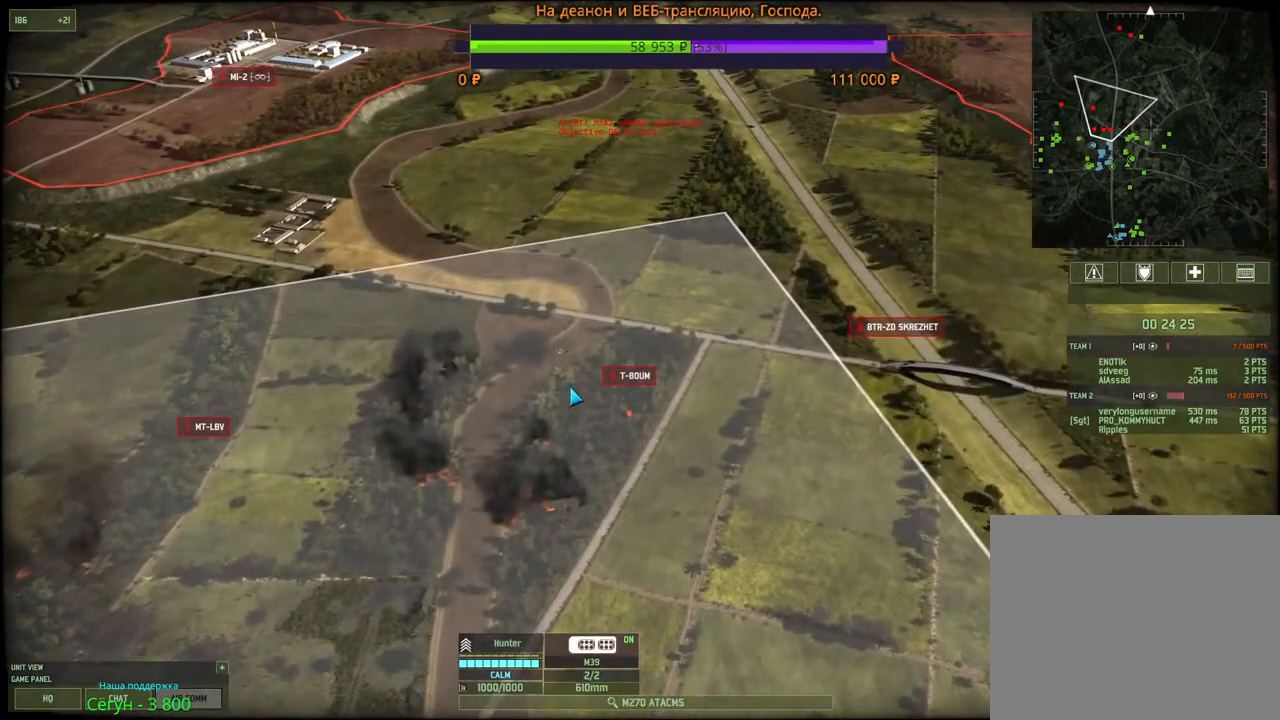
{"keys": [], "mouse": [], "events": [[83, "4", "down"], [200, "4", "up"], [350, "t", "down"], [467, "t", "up"]]}
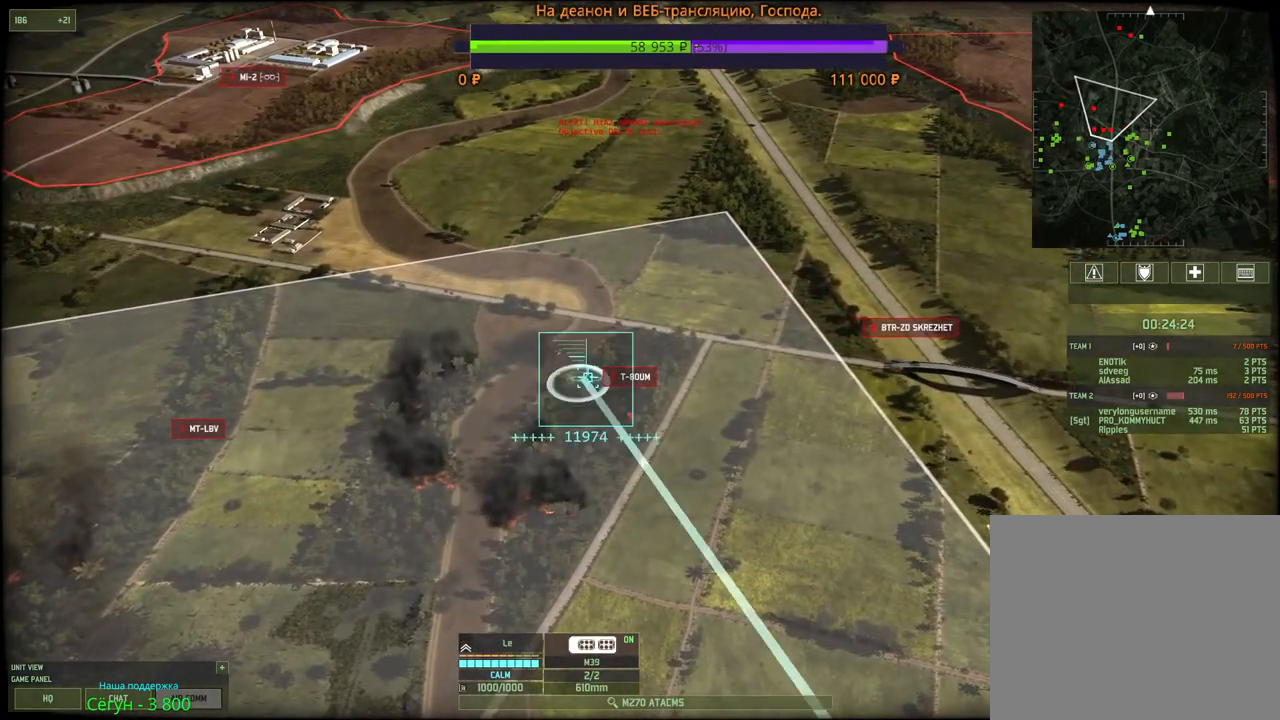
{"keys": ["s"], "mouse": [], "events": [[300, "mouse_left", "down"], [367, "mouse_left", "up"], [450, "s", "down"]]}
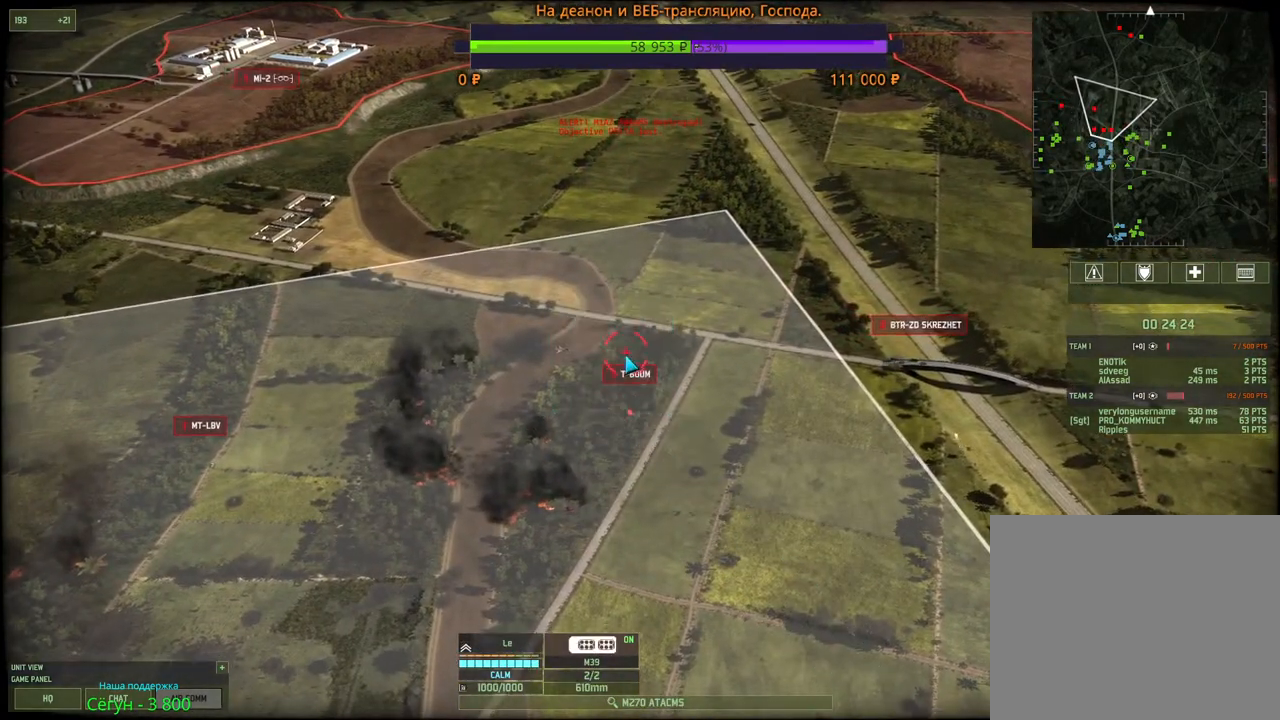
{"keys": [], "mouse": [], "events": [[183, "d", "down"], [333, "d", "up"], [383, "s", "up"]]}
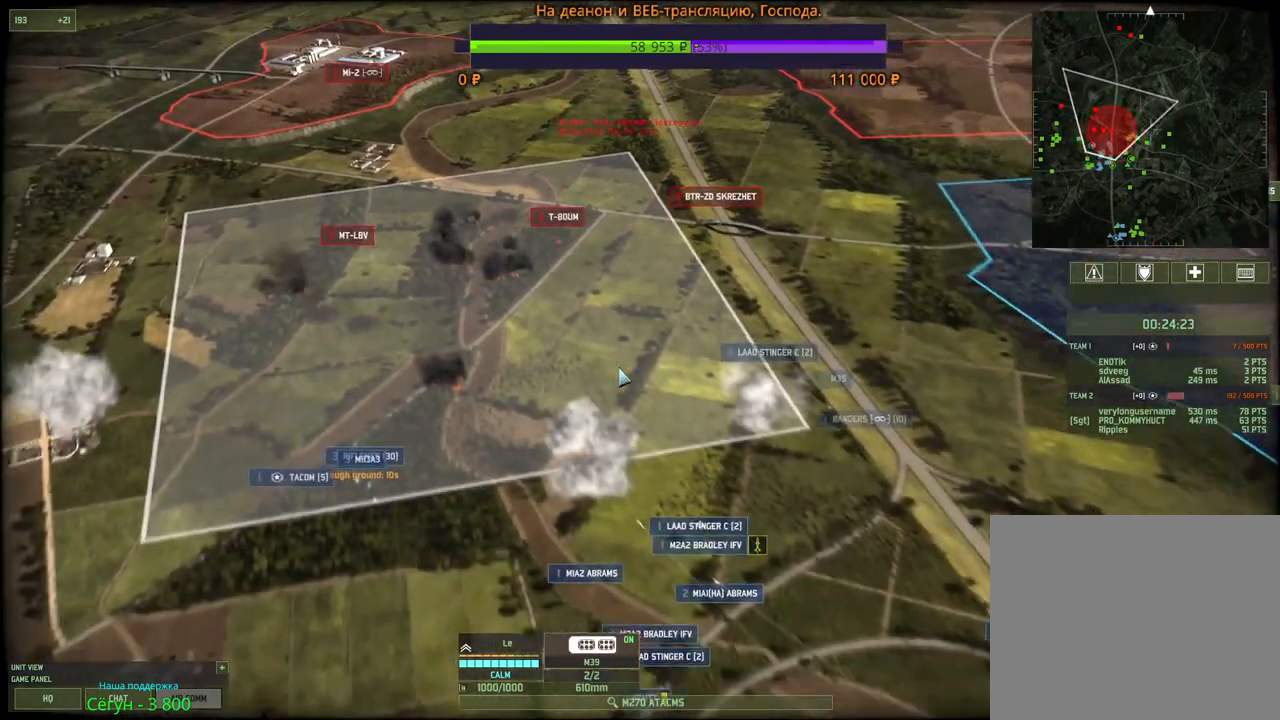
{"keys": [], "mouse": [], "events": []}
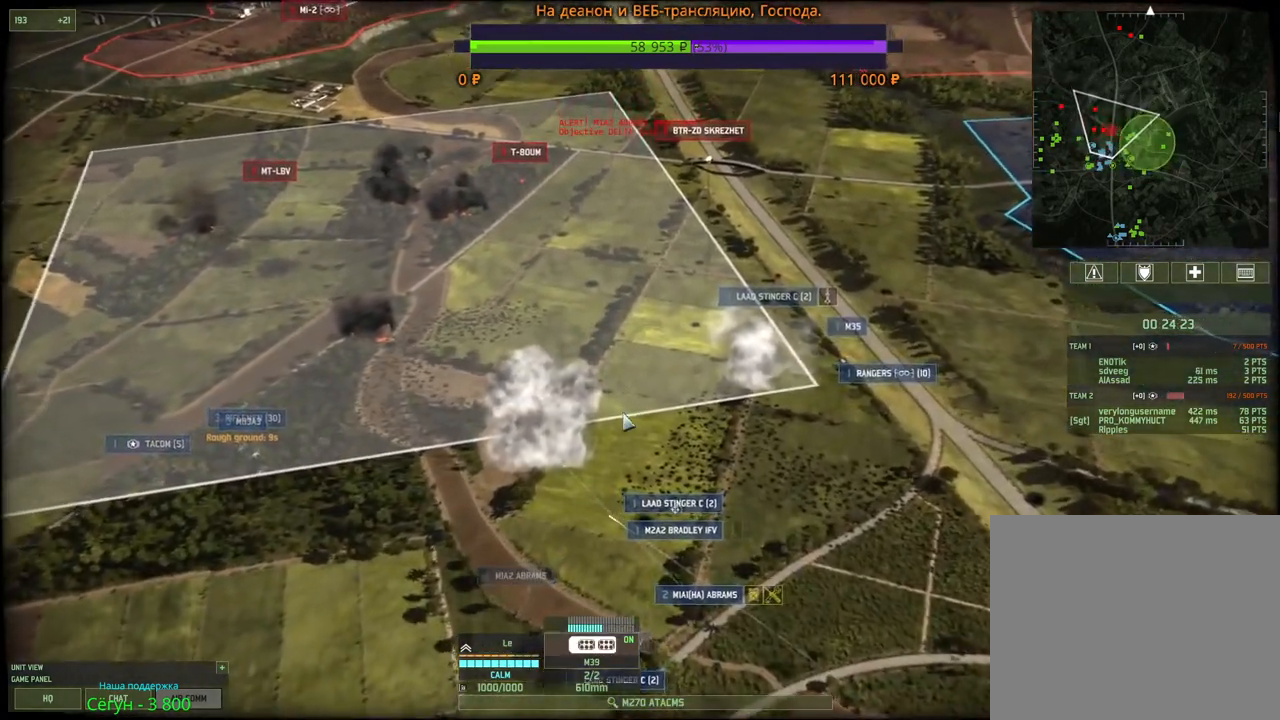
{"keys": ["q"], "mouse": [], "events": [[117, "mouse_left", "down"], [233, "mouse_left", "up"], [400, "q", "down"]]}
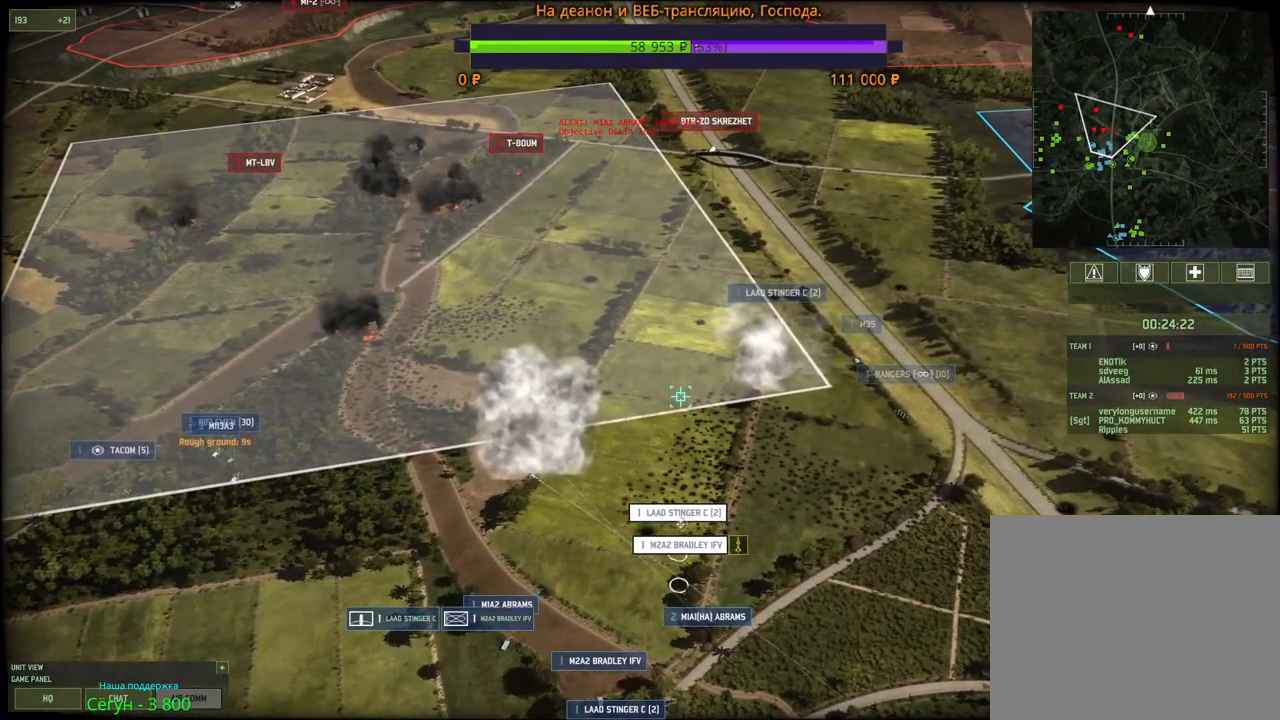
{"keys": [], "mouse": [], "events": [[50, "q", "up"], [300, "mouse_left", "down"], [333, "s", "down"], [383, "mouse_left", "up"], [467, "s", "up"]]}
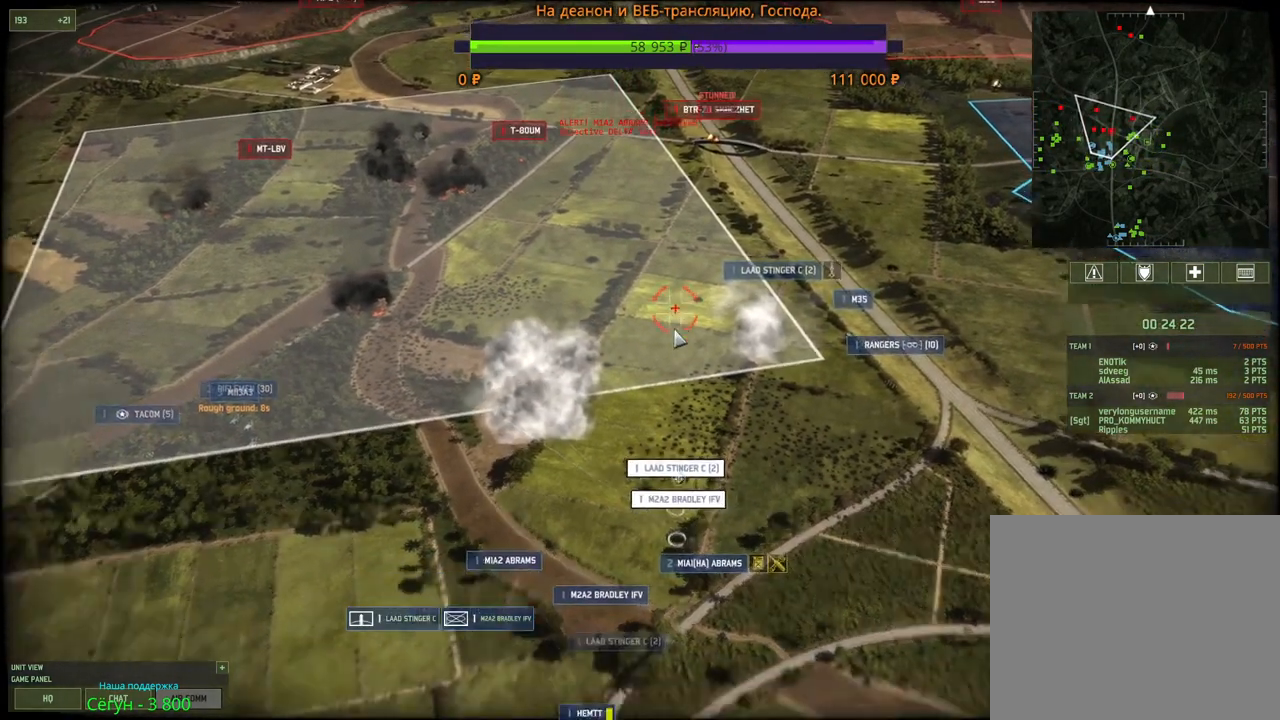
{"keys": [], "mouse": [], "events": []}
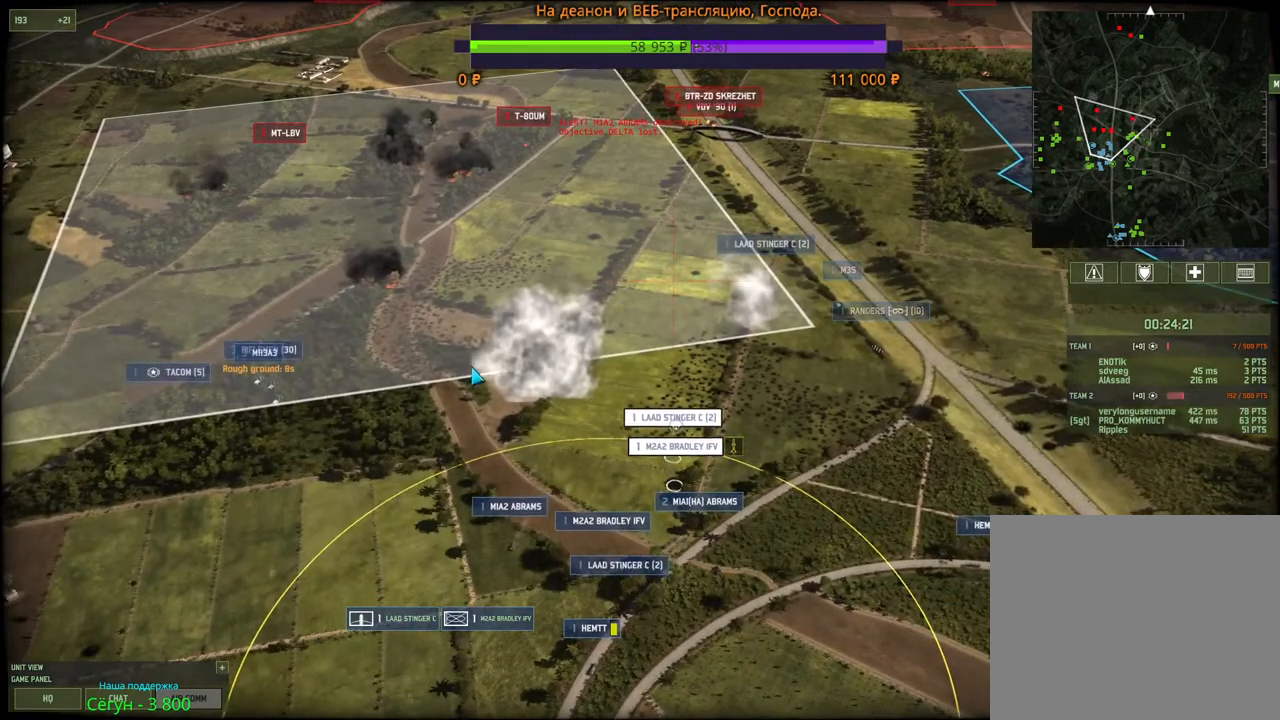
{"keys": [], "mouse": ["left"], "events": [[83, "mouse_left", "down"]]}
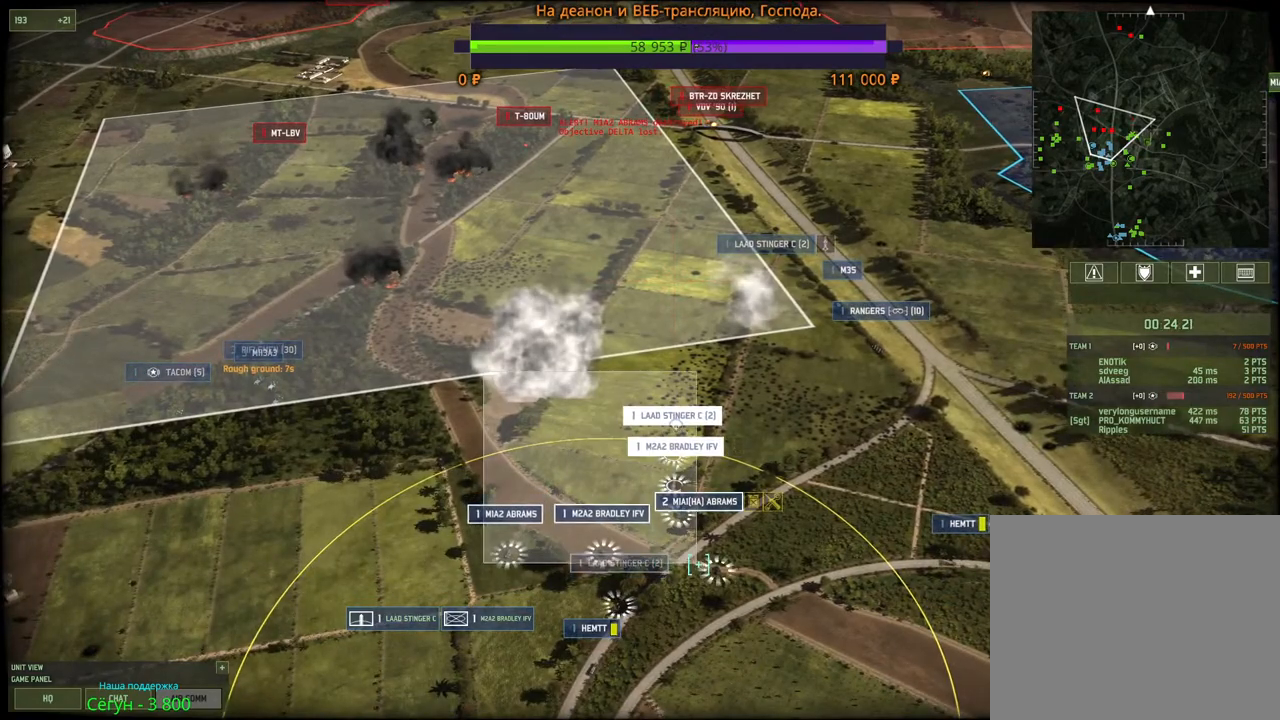
{"keys": ["q"], "mouse": [], "events": [[67, "mouse_left", "up"], [200, "w", "down"], [217, "a", "down"], [267, "a", "up"], [333, "w", "up"], [467, "q", "down"]]}
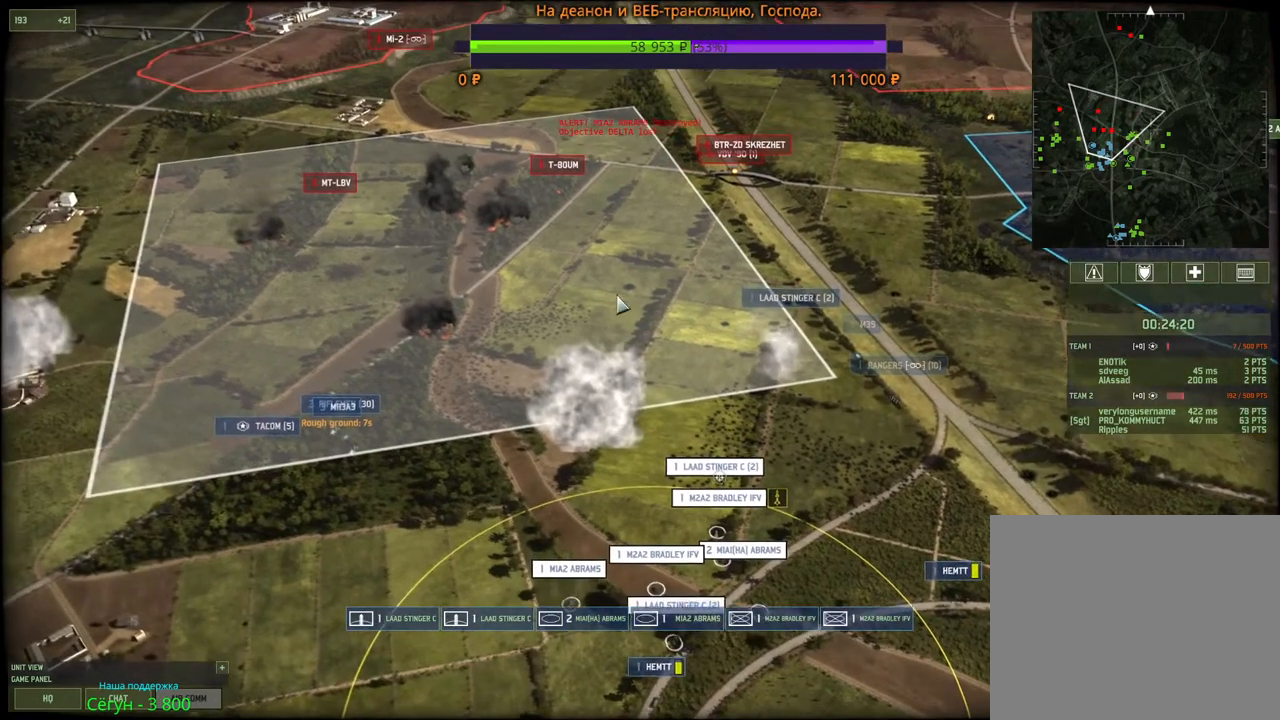
{"keys": [], "mouse": [], "events": [[50, "mouse_left", "down"], [83, "q", "up"], [117, "mouse_left", "up"]]}
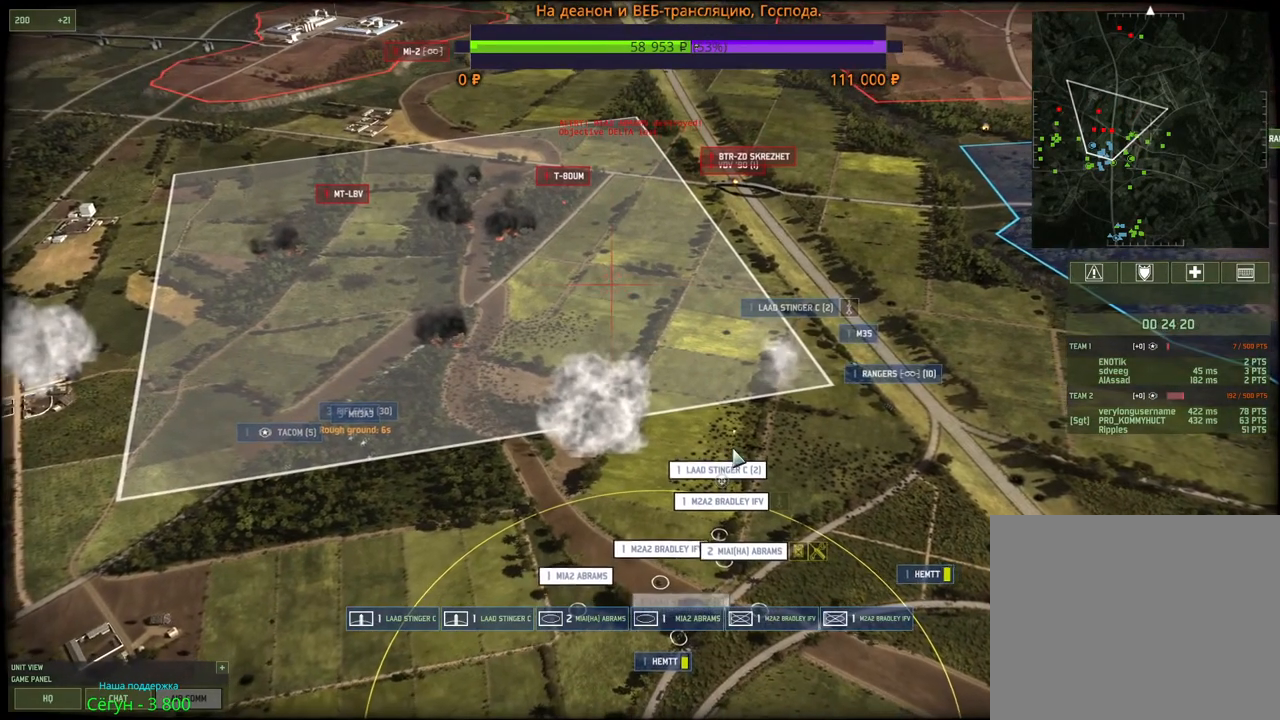
{"keys": [], "mouse": [], "events": []}
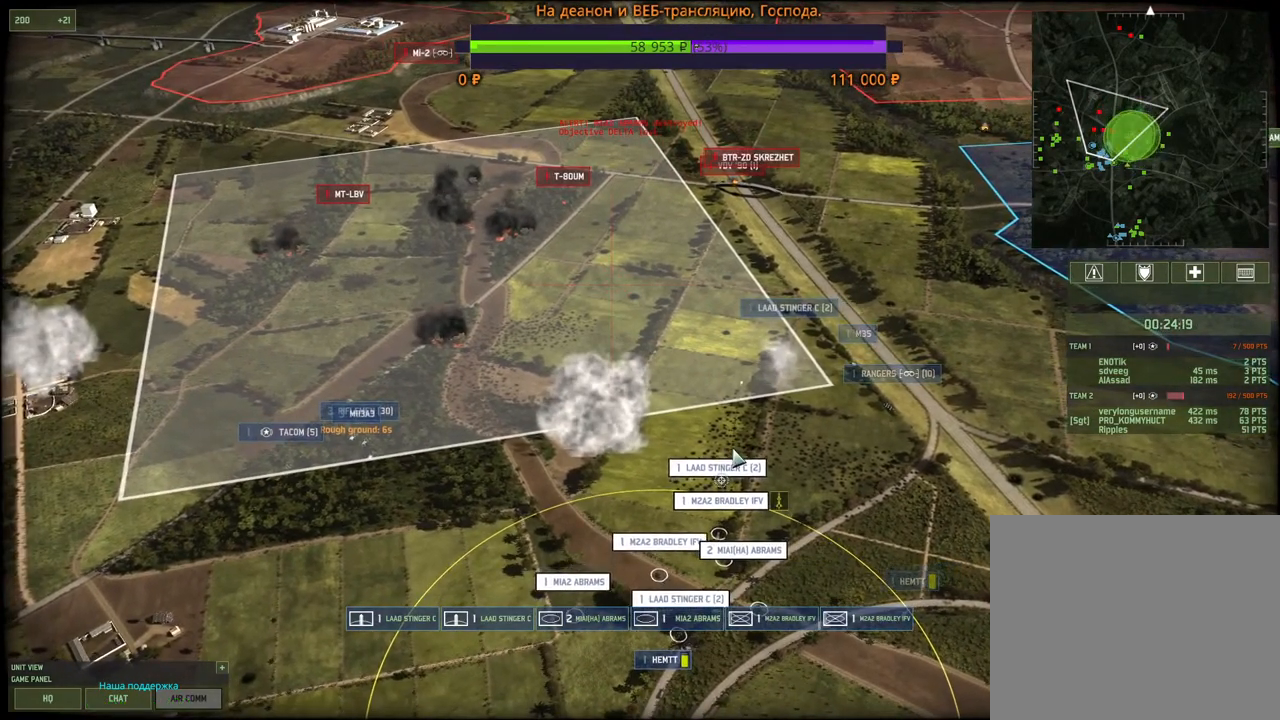
{"keys": [], "mouse": [], "events": [[333, "d", "down"], [467, "d", "up"]]}
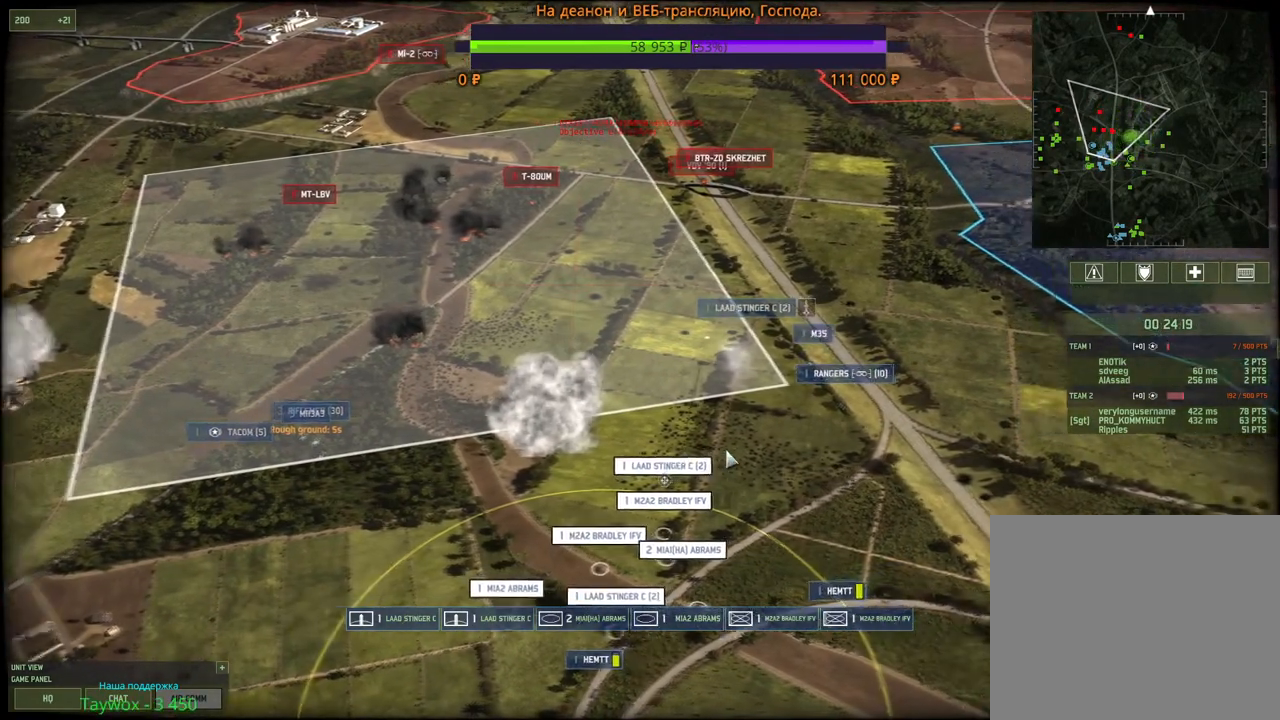
{"keys": [], "mouse": [], "events": []}
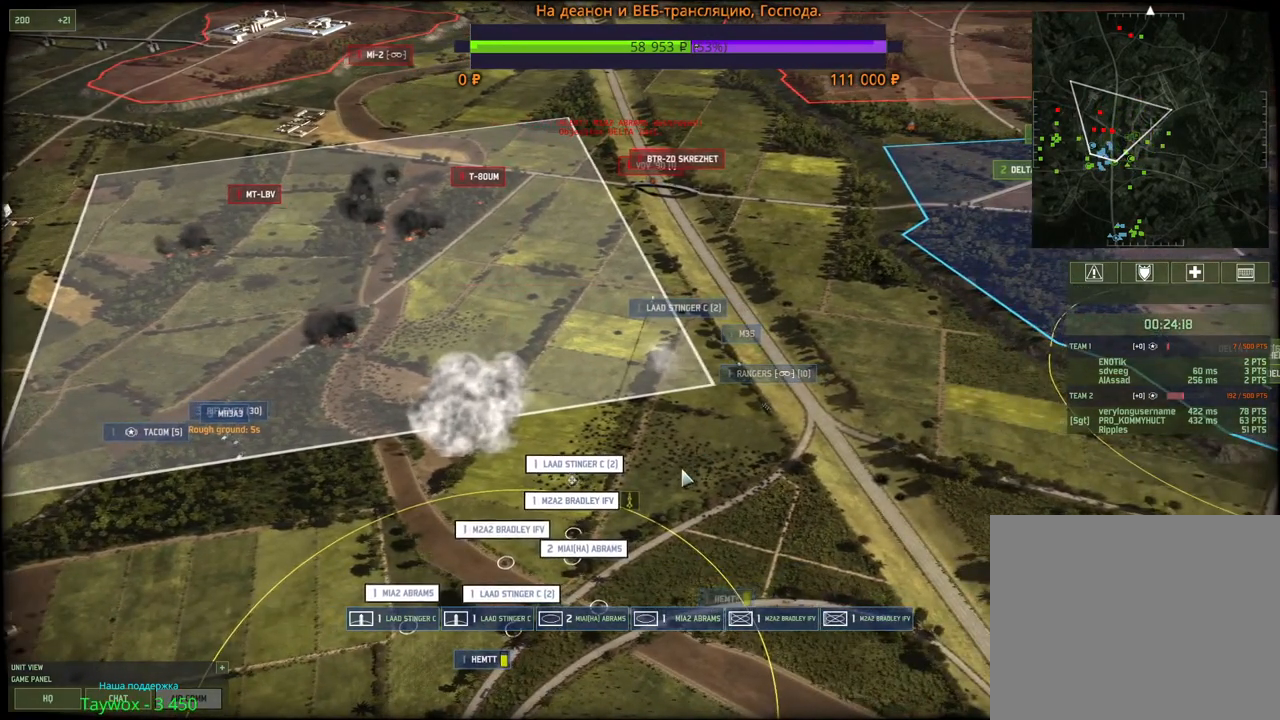
{"keys": [], "mouse": [], "events": []}
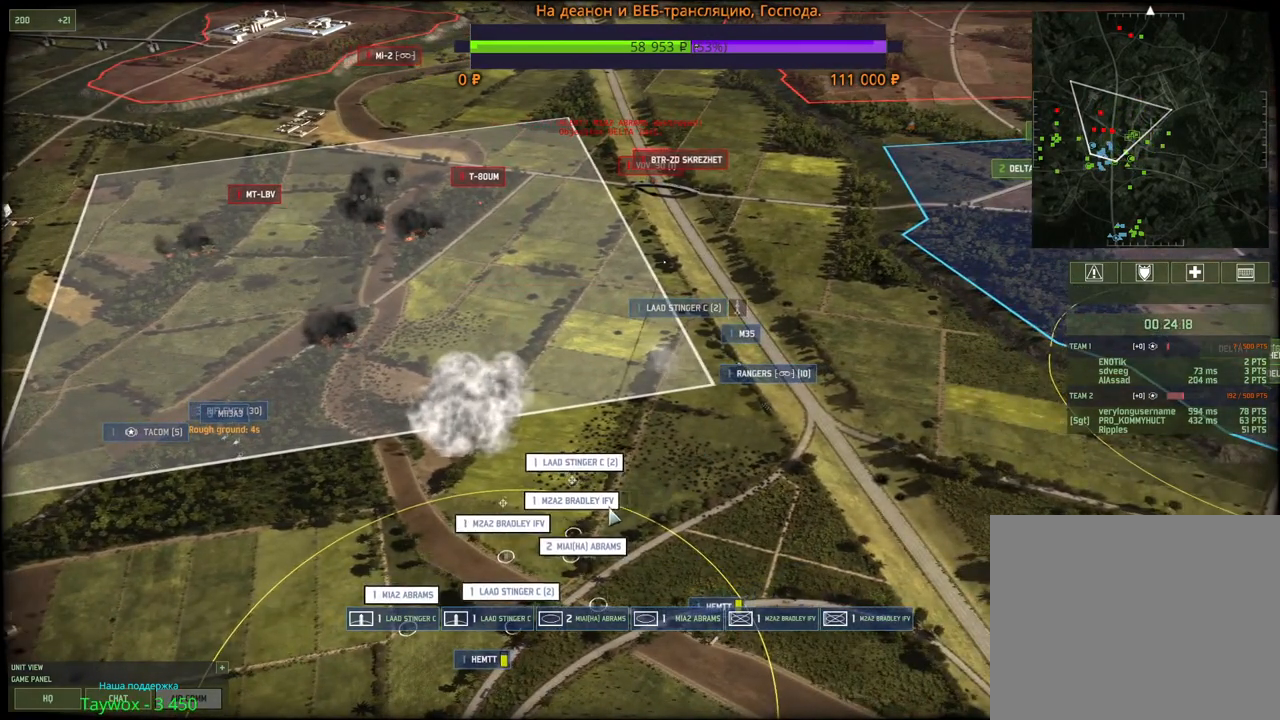
{"keys": [], "mouse": [], "events": [[117, "mouse_left", "down"], [183, "mouse_left", "up"], [283, "mouse_left", "down"], [367, "mouse_left", "up"]]}